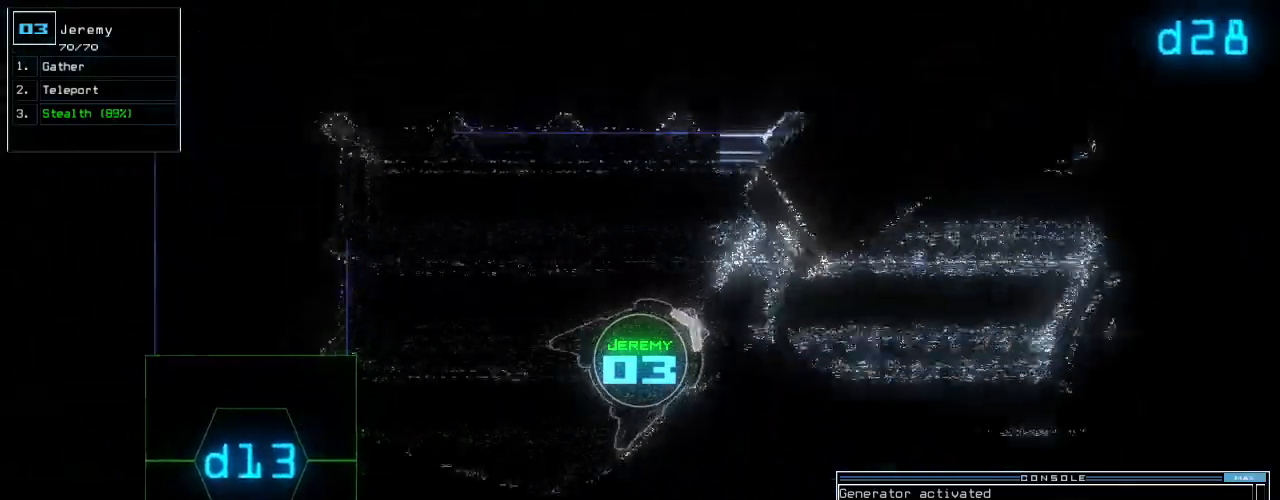
Gameplay with keyboard; each line is a JSON object with the keys held at the frame after it. "events" lists presses ("down") and releases ("up") of ".", "0", "1", "2", "3", "4", "5", "6", "7", "8", "9", "a", "b", "backspace", "c", "caps_lock", "comma", "ctrl_l", "ctrl_r", "d", "down", "e", "equals", "escape", "f", "f8", "g", "h", "i", "j", "k", "l", "left", "m", "minus", "n", "o", "p", "q", "quote", "r", "return", "right", "s", "semicolon", "shift_l", "shift_r", "space", "t", "tab", "tilde", "u", "up", "v", "w", "x", "y" and "z" between this image and that frame as [ms after this image, input, new state], when the widget could be followed in between. No other keys are recorded. Mouse input is not recorded.
{"keys": ["up"], "events": [[200, "right", "up"], [320, "right", "down"], [400, "right", "up"]]}
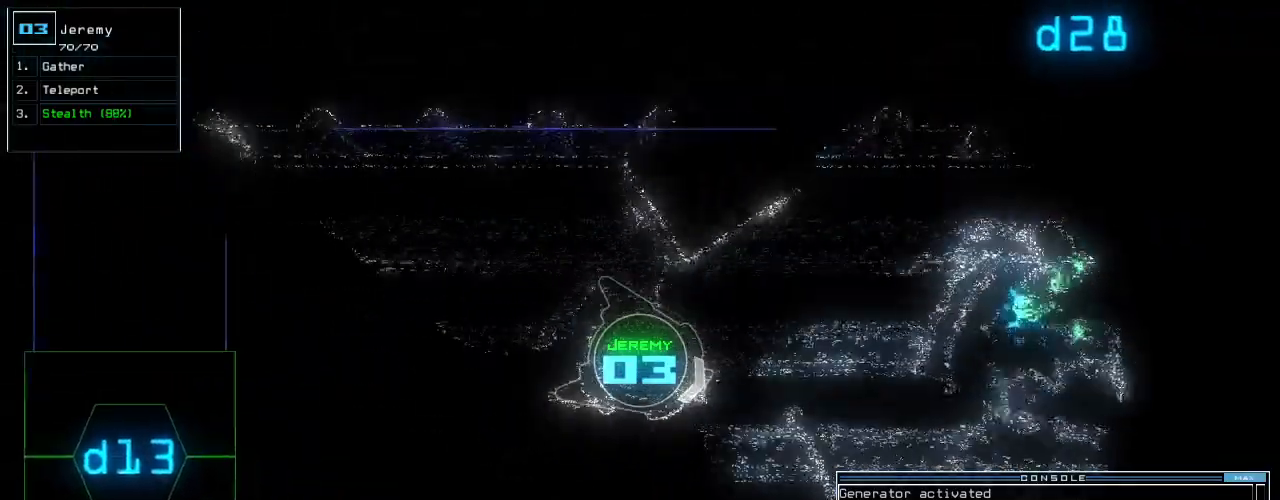
{"keys": ["right", "up"], "events": [[40, "left", "down"], [220, "left", "up"], [400, "right", "down"]]}
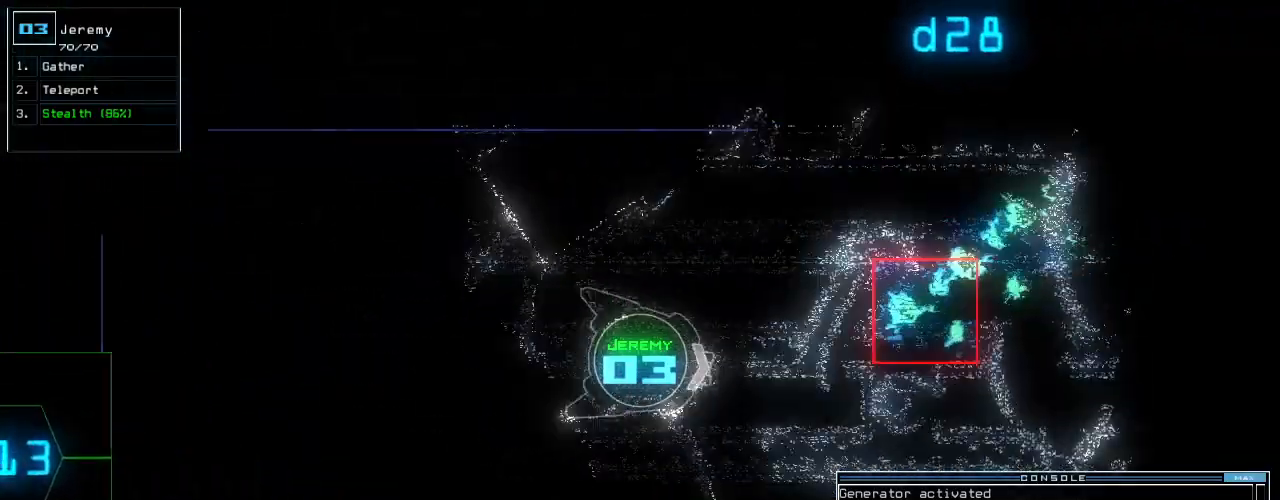
{"keys": ["up"], "events": [[260, "right", "up"]]}
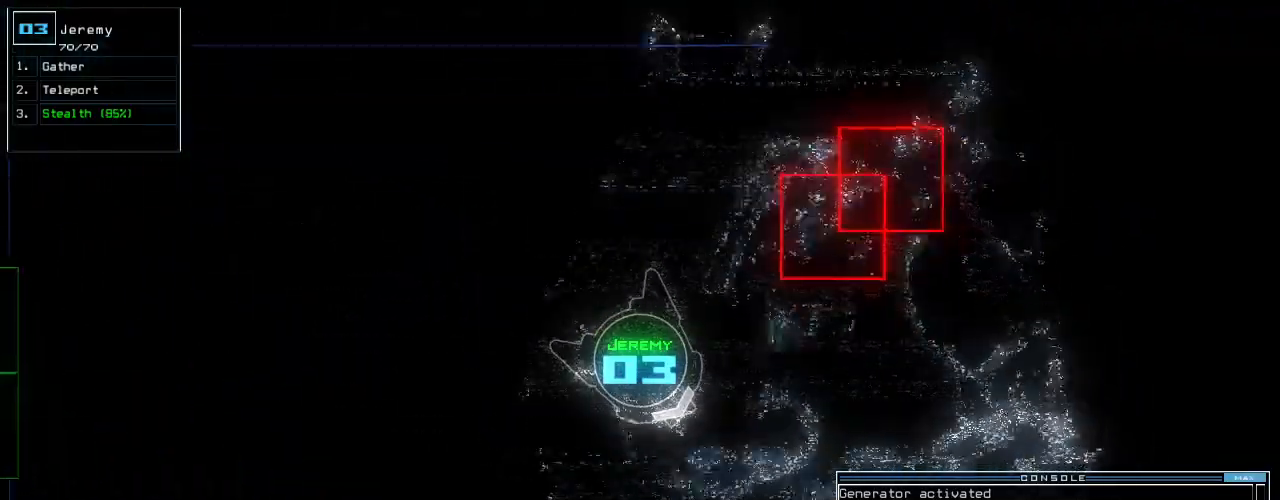
{"keys": ["up"], "events": [[380, "left", "down"], [480, "left", "up"]]}
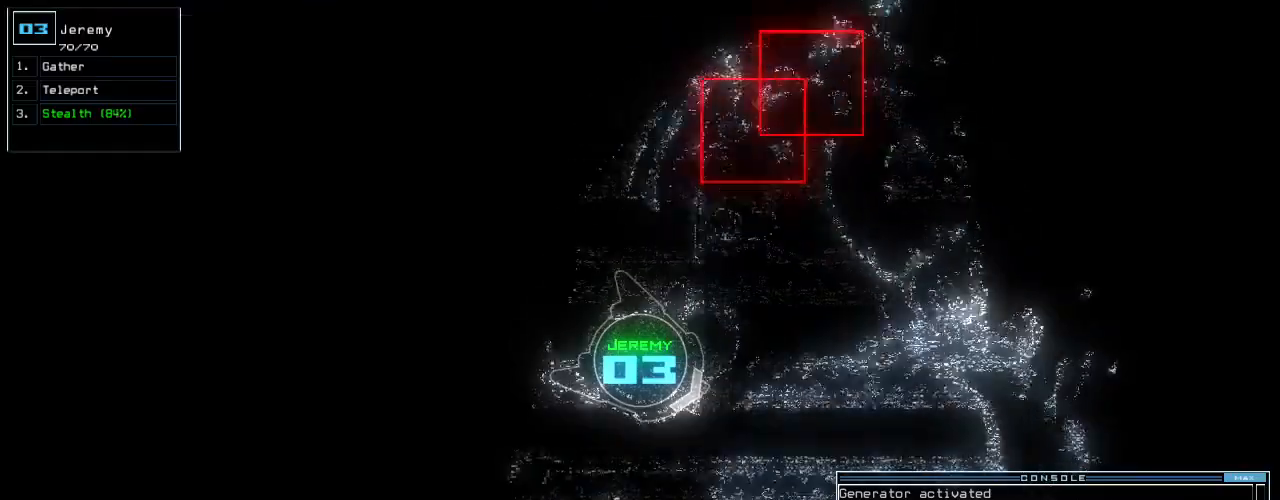
{"keys": ["up"], "events": [[40, "left", "down"], [360, "left", "up"]]}
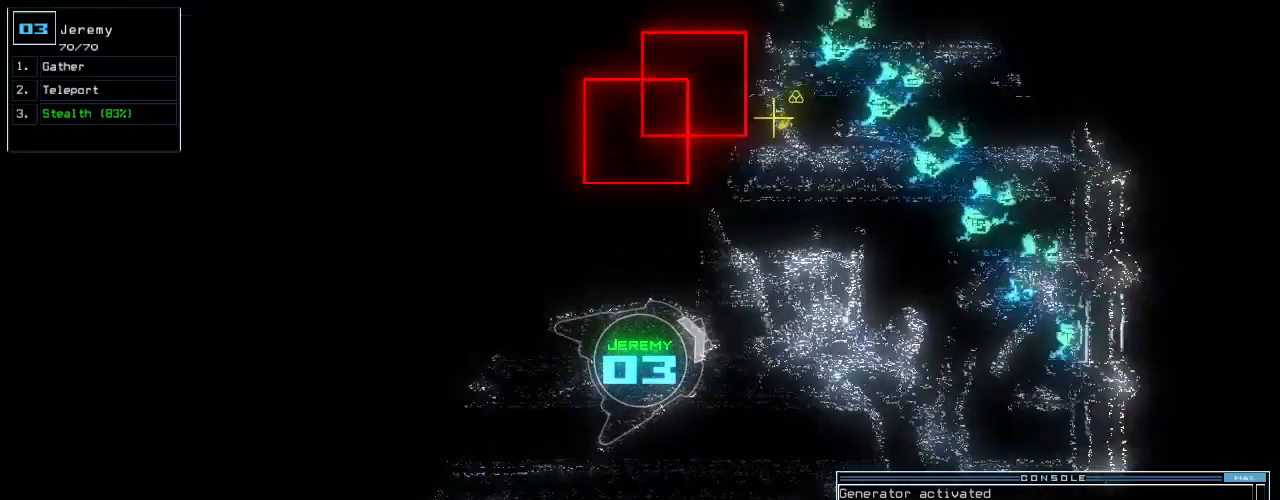
{"keys": [], "events": [[260, "left", "down"], [360, "left", "up"], [480, "up", "up"]]}
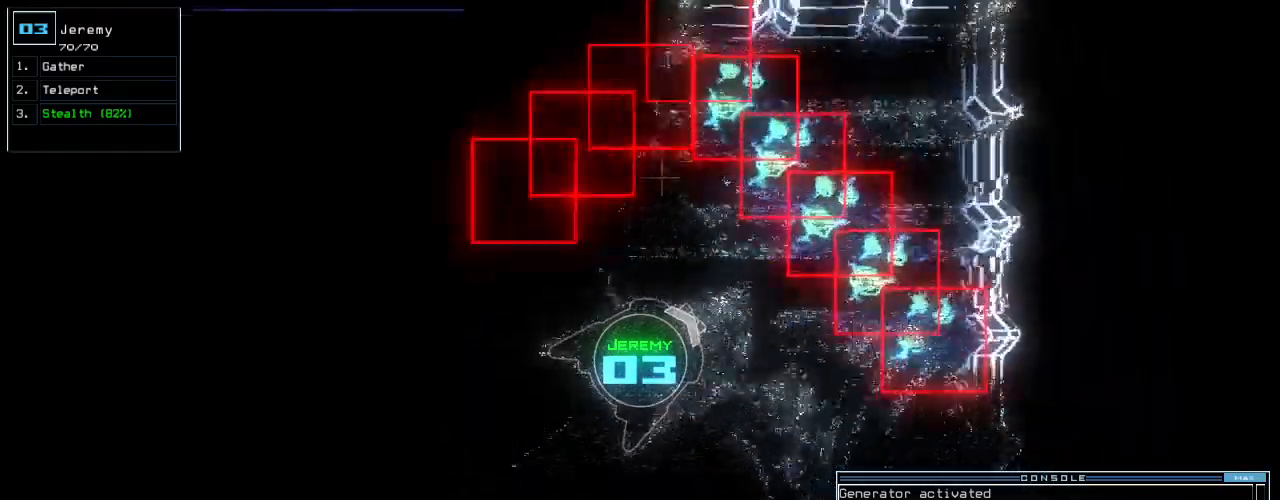
{"keys": ["down", "left"], "events": [[80, "down", "down"], [320, "left", "down"]]}
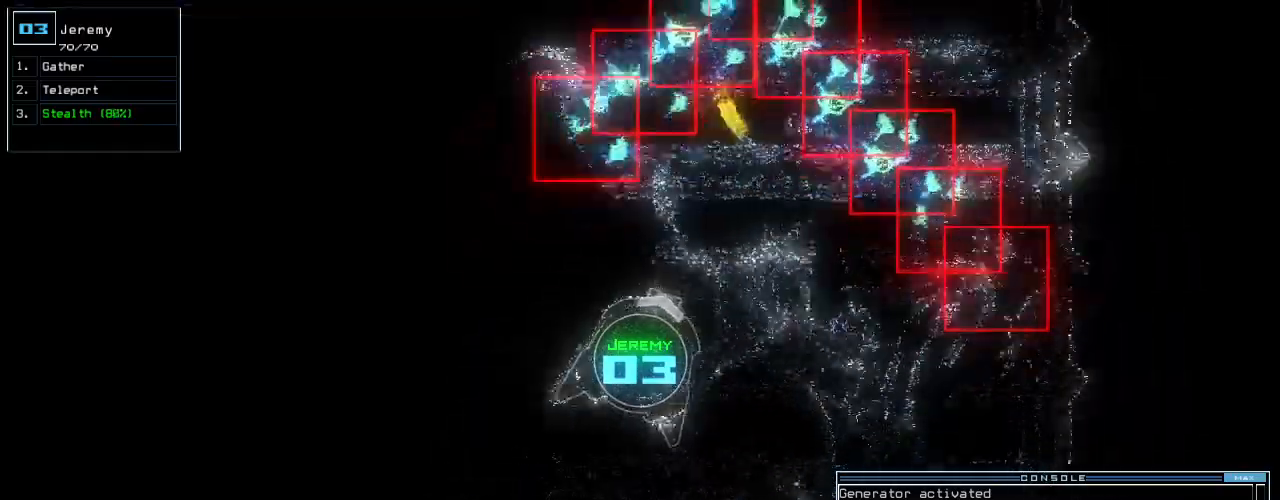
{"keys": ["down"], "events": [[240, "left", "up"]]}
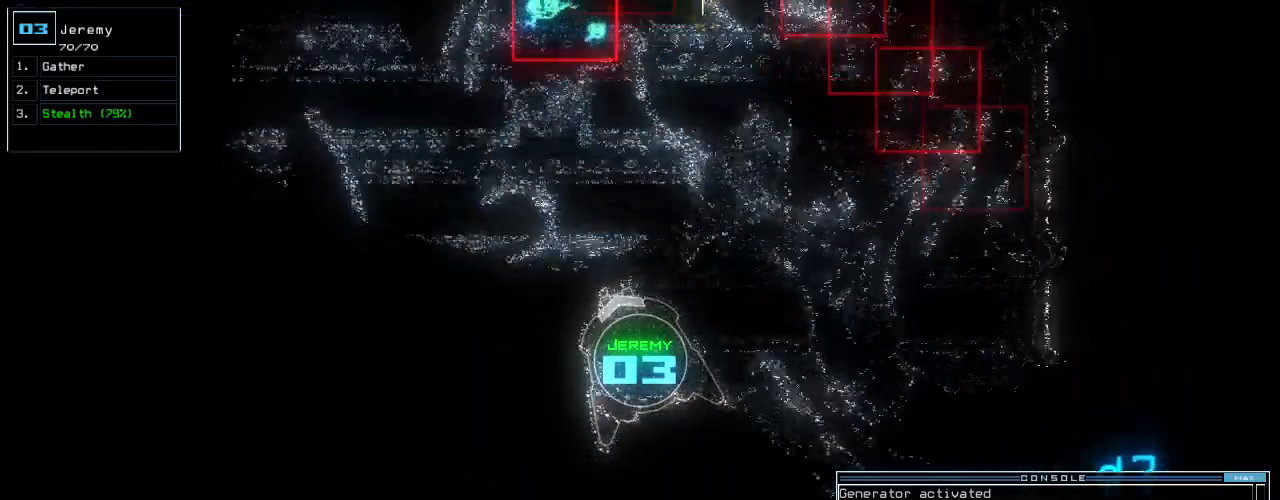
{"keys": []}
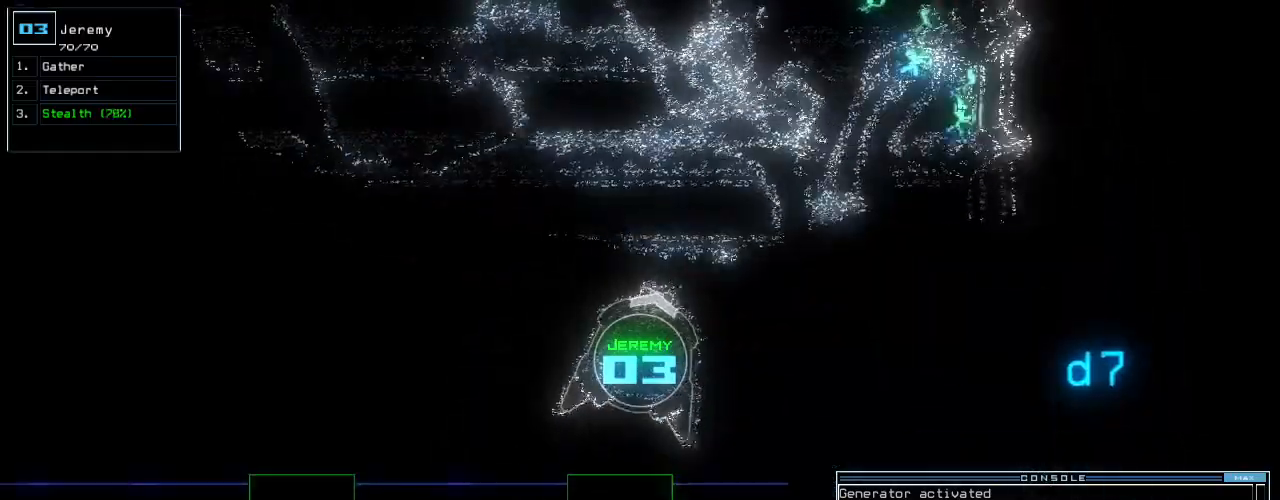
{"keys": ["left", "up"]}
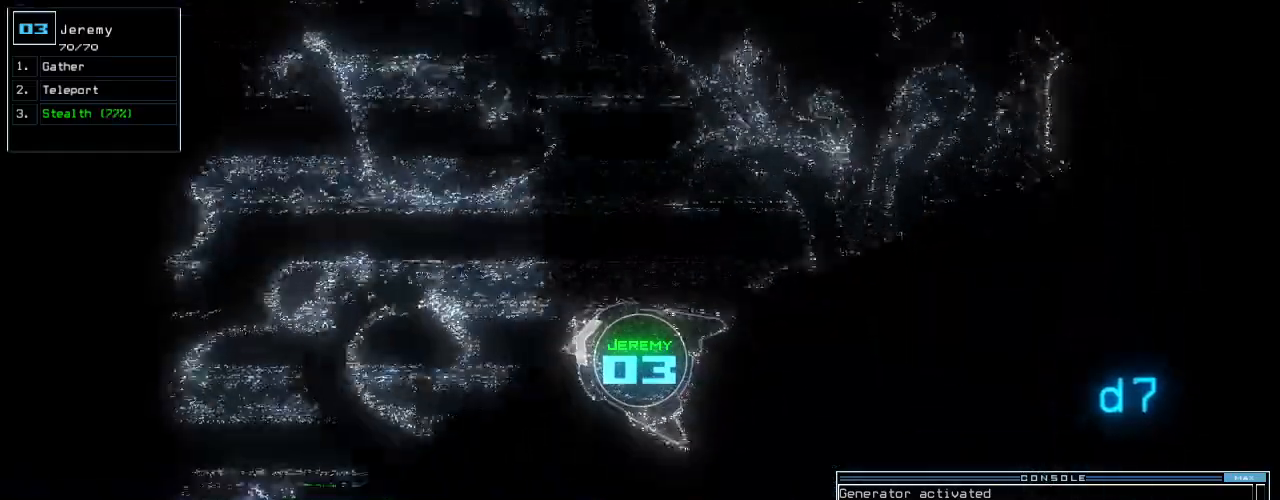
{"keys": ["right", "up"], "events": [[40, "left", "up"], [220, "left", "down"], [300, "left", "up"], [480, "right", "down"]]}
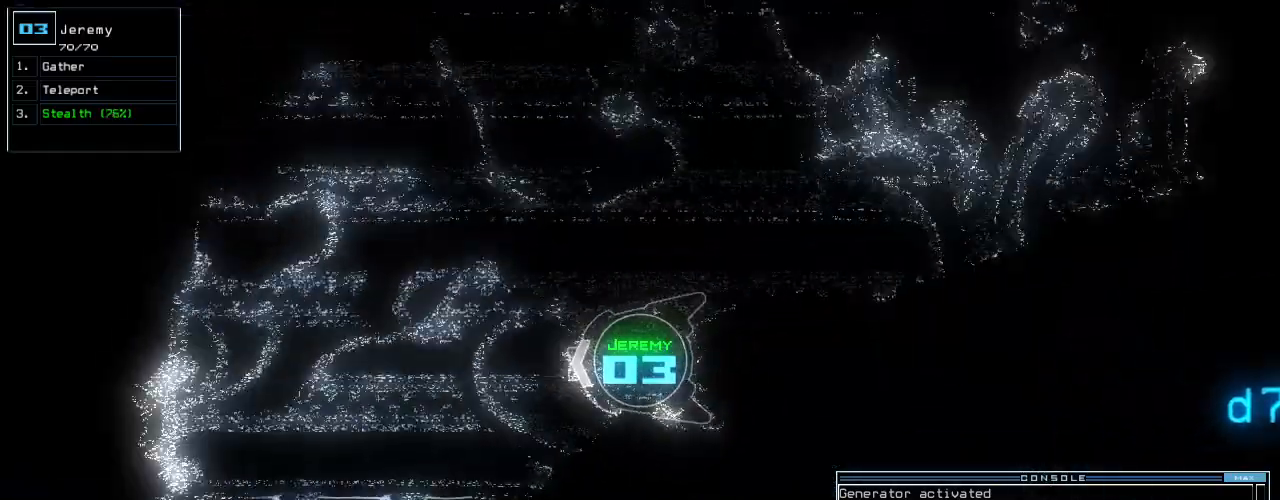
{"keys": ["right", "up"], "events": [[80, "right", "up"], [480, "right", "down"]]}
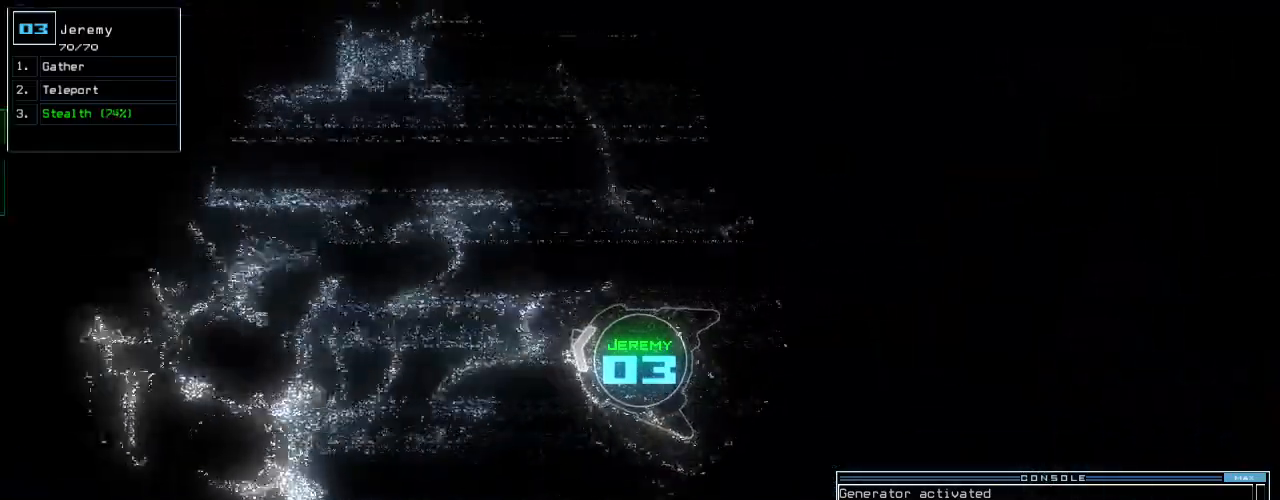
{"keys": ["up"], "events": [[100, "right", "up"], [180, "right", "down"], [260, "right", "up"], [360, "right", "down"], [420, "right", "up"]]}
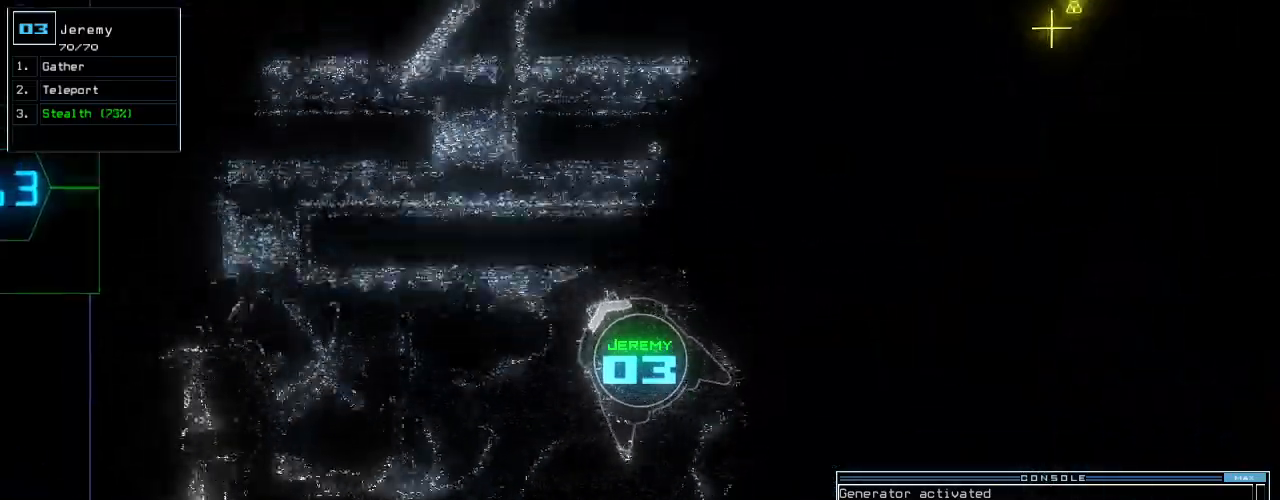
{"keys": ["up"], "events": [[20, "right", "down"], [80, "right", "up"]]}
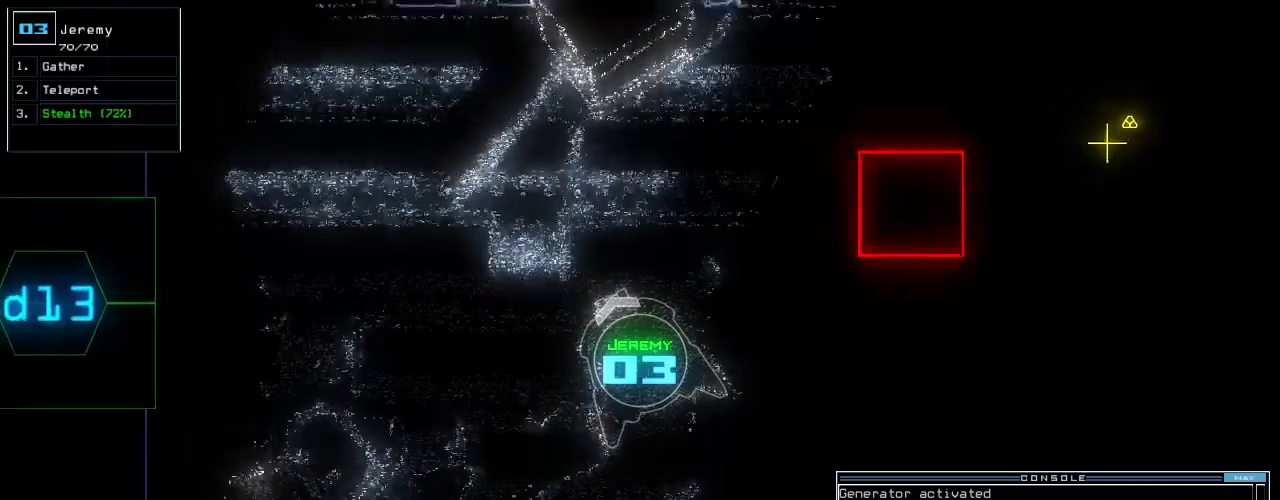
{"keys": ["up"], "events": [[120, "right", "down"], [160, "right", "up"]]}
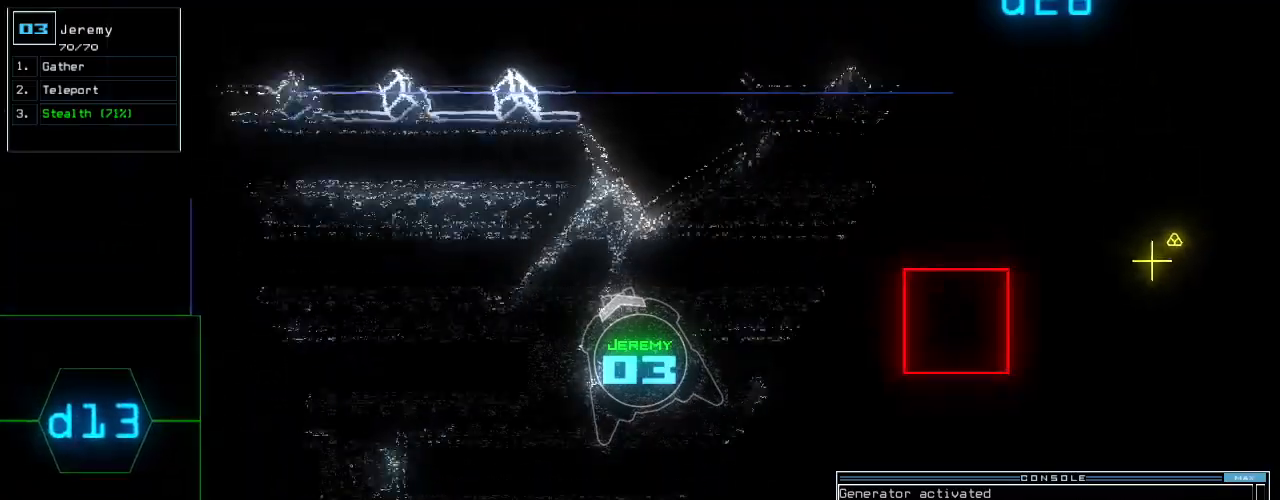
{"keys": ["left"], "events": [[200, "s", "down"], [260, "t", "down"], [320, "s", "up"], [340, "return", "down"], [340, "t", "up"], [420, "return", "up"], [440, "up", "up"], [480, "left", "down"]]}
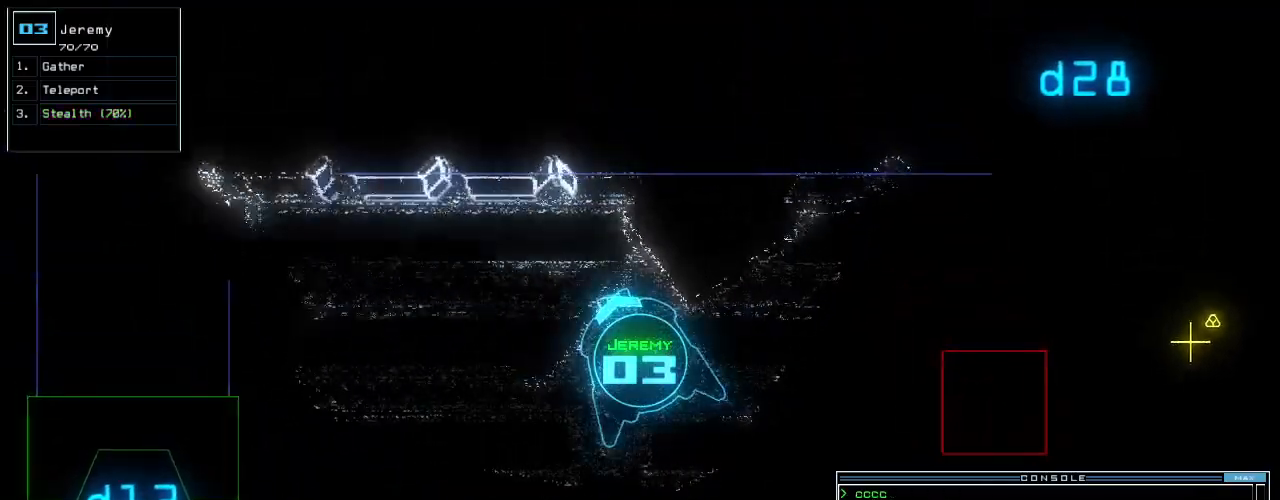
{"keys": ["up"], "events": [[100, "up", "down"], [360, "left", "up"]]}
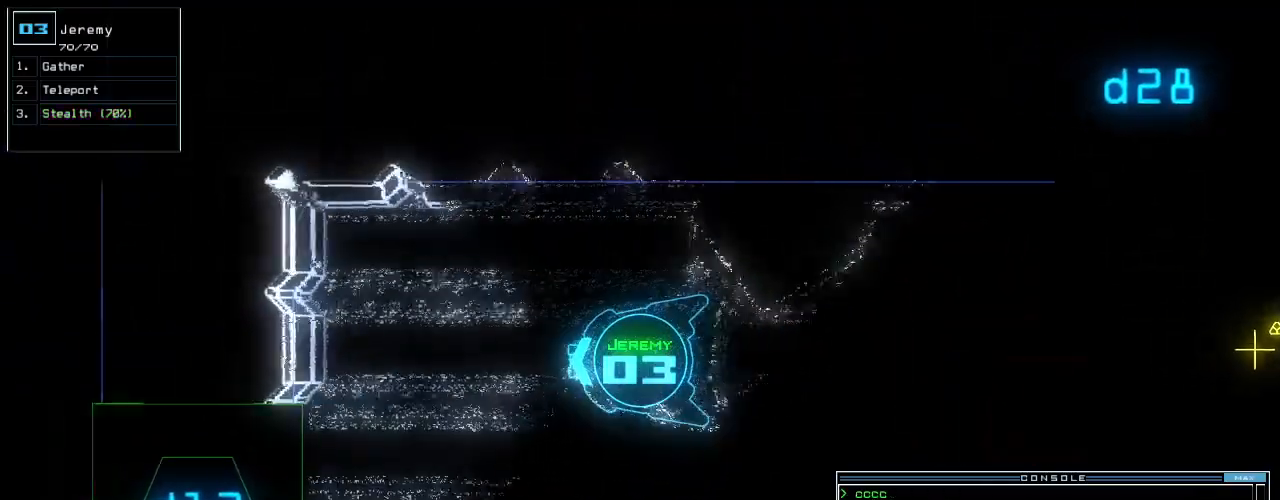
{"keys": ["3", "up"]}
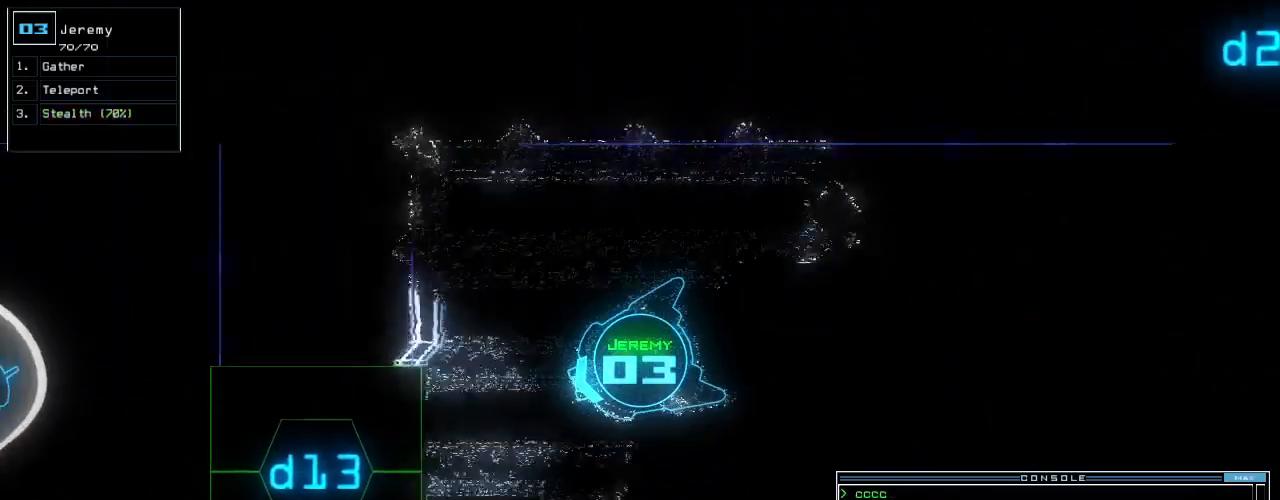
{"keys": ["up", "w"], "events": [[120, "3", "up"], [160, "return", "down"], [260, "return", "up"], [320, "s", "down"], [380, "s", "up"], [480, "w", "down"]]}